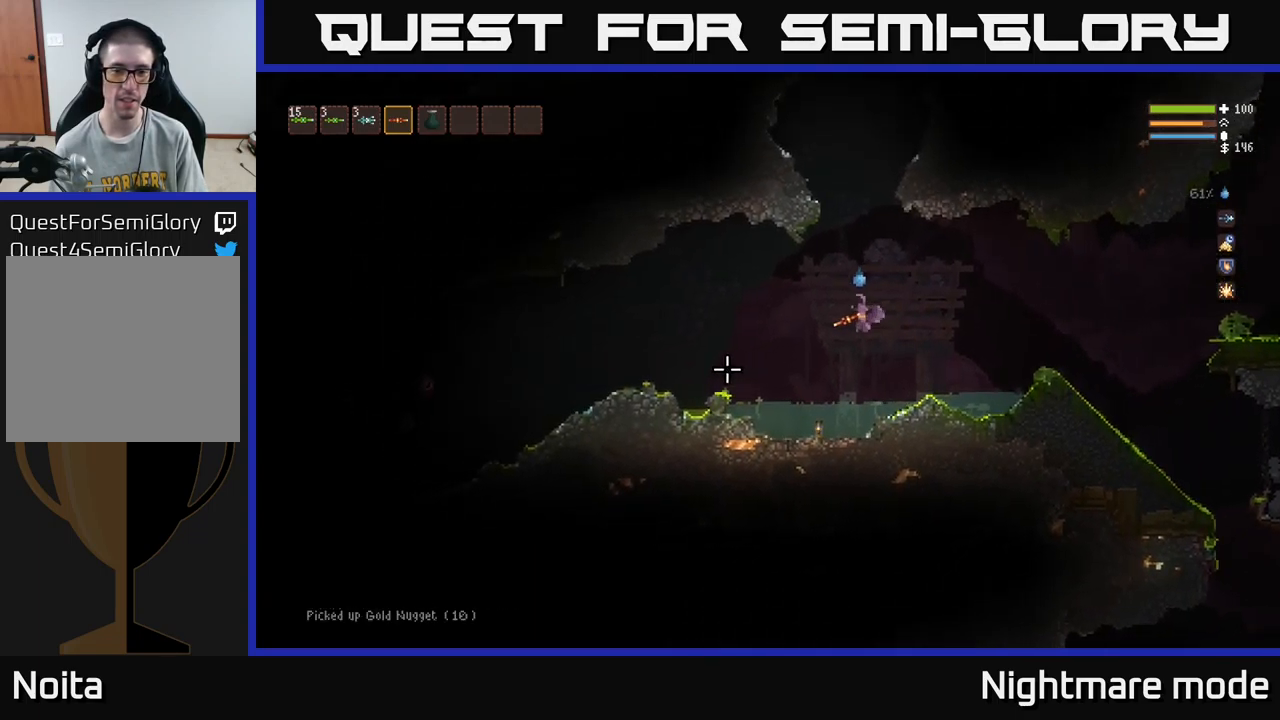
Gameplay with a controller (Xbox layout); each line is a JSON object with the inputs held at the frame after it. "events" lists button and stick changes between this image and that frame as [ms after this image, input, new state], when the widget could be followed in between.
{"buttons": [], "left_stick": "left", "right_stick": "left", "events": []}
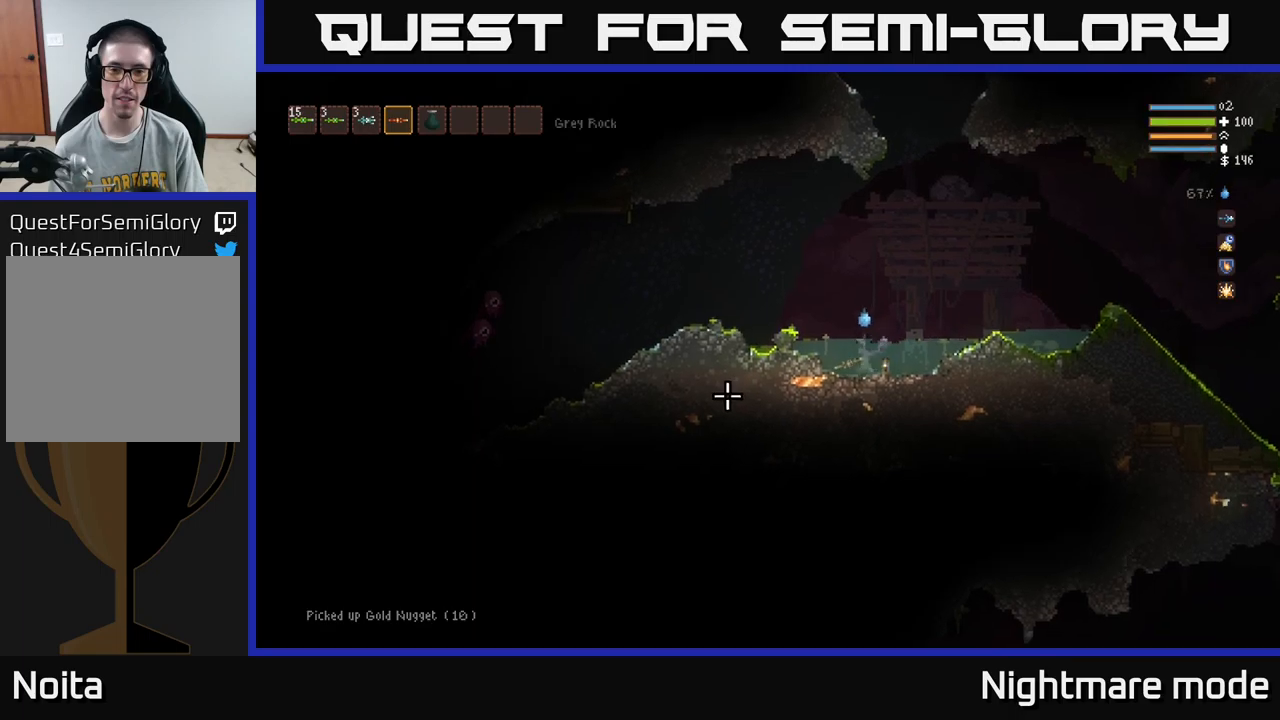
{"buttons": [], "left_stick": "left", "right_stick": "left", "events": []}
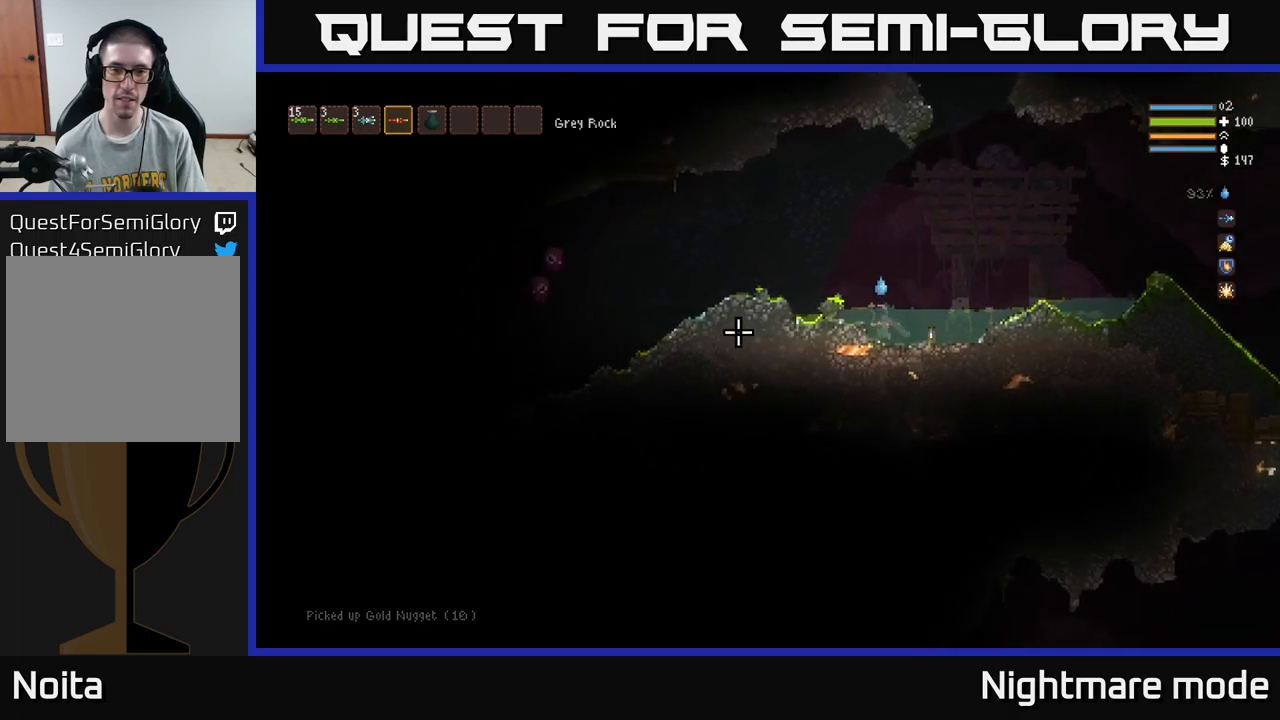
{"buttons": ["R2"], "left_stick": "center", "right_stick": "left", "events": [[50, "L2", "down"], [417, "L2", "up"], [417, "R2", "down"], [434, "left_stick", "center"]]}
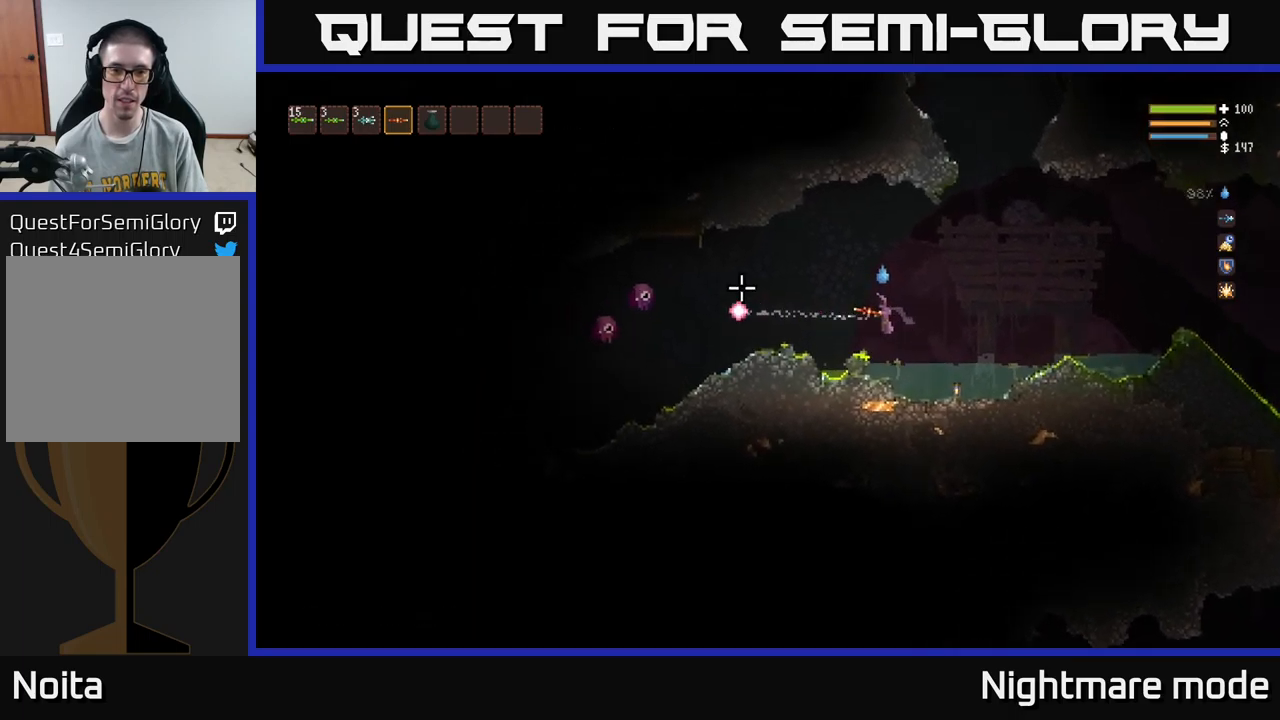
{"buttons": ["R2"], "left_stick": "right", "right_stick": "left", "events": [[200, "L2", "down"], [317, "L2", "up"], [367, "left_stick", "right"]]}
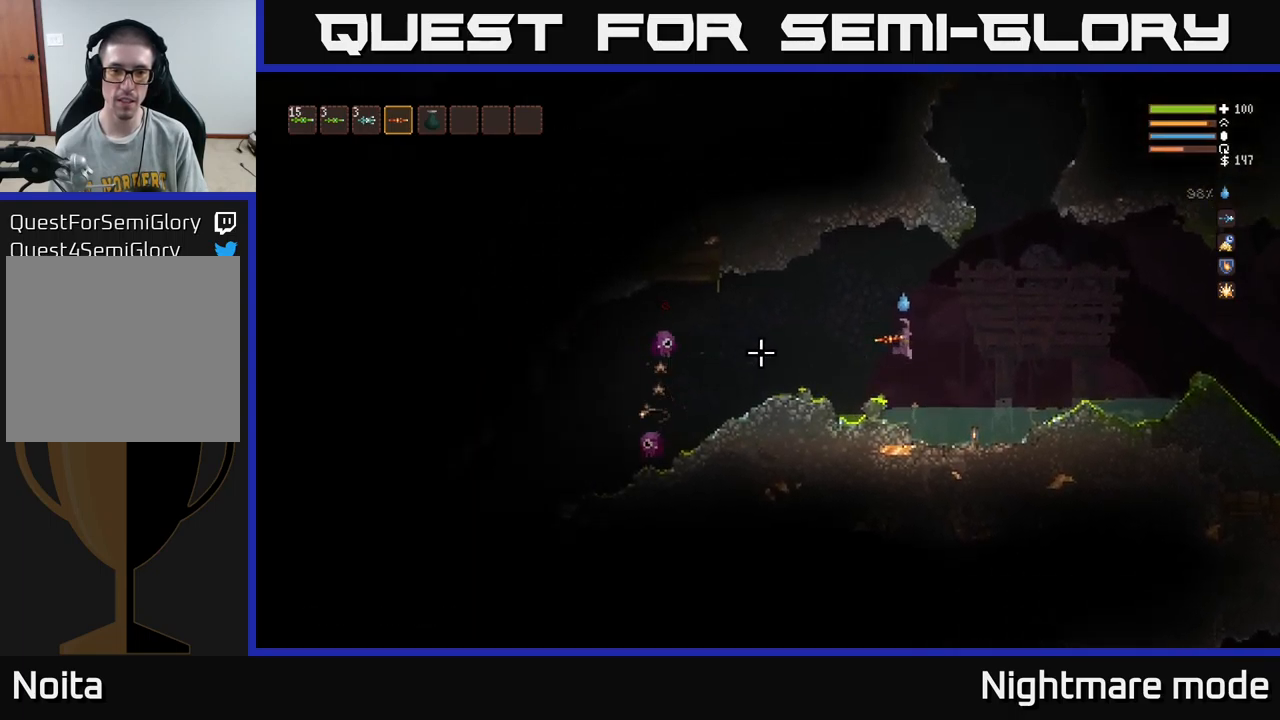
{"buttons": ["R2"], "left_stick": "center", "right_stick": "left", "events": [[17, "left_stick", "center"], [134, "L2", "down"], [234, "left_stick", "left"], [267, "L2", "up"], [367, "left_stick", "center"]]}
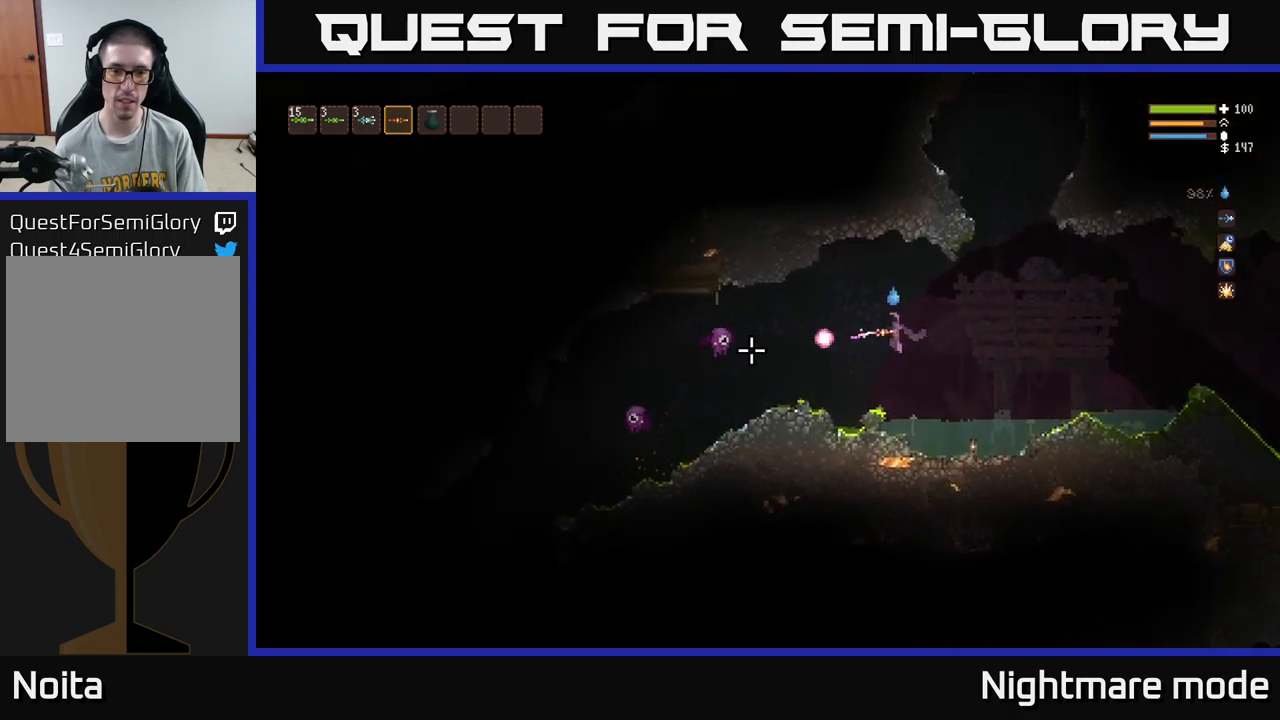
{"buttons": [], "left_stick": "center", "right_stick": "left", "events": [[67, "L2", "down"], [200, "L2", "up"], [467, "R2", "up"]]}
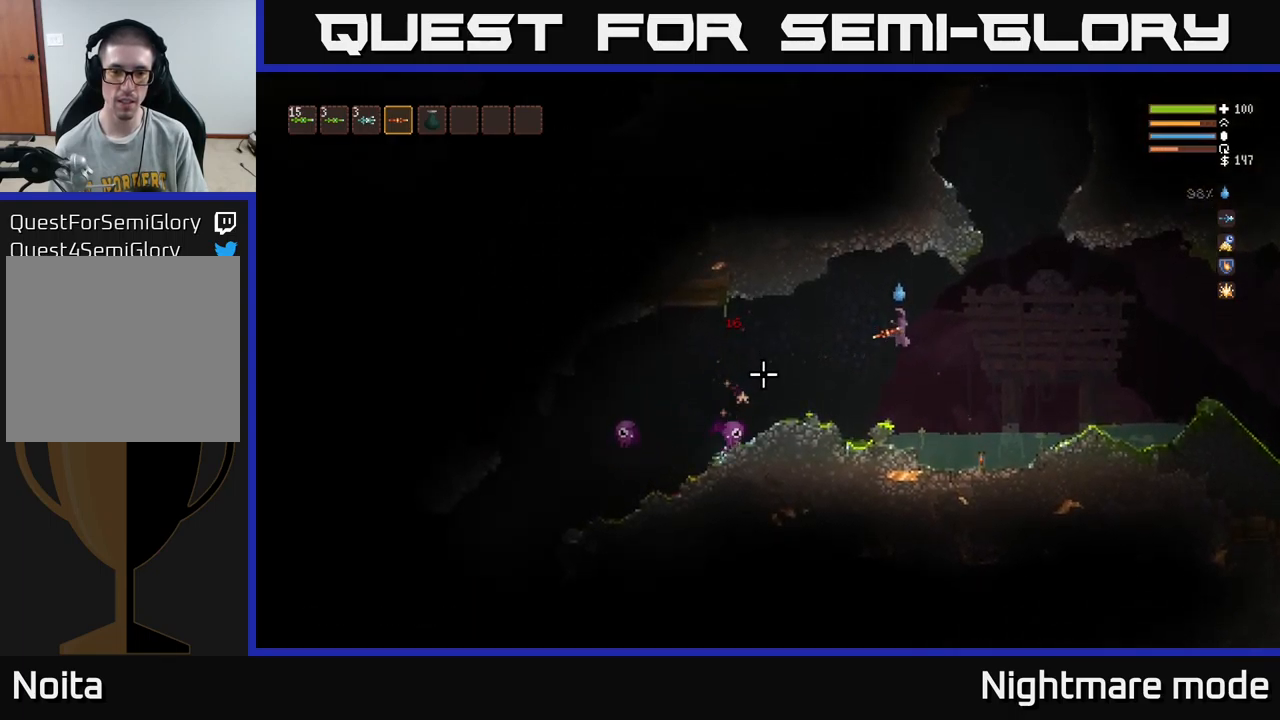
{"buttons": ["R2"], "left_stick": "right", "right_stick": "left", "events": [[50, "left_stick", "left"], [184, "L2", "down"], [300, "left_stick", "center"], [350, "R2", "down"], [350, "left_stick", "right"], [450, "L2", "up"]]}
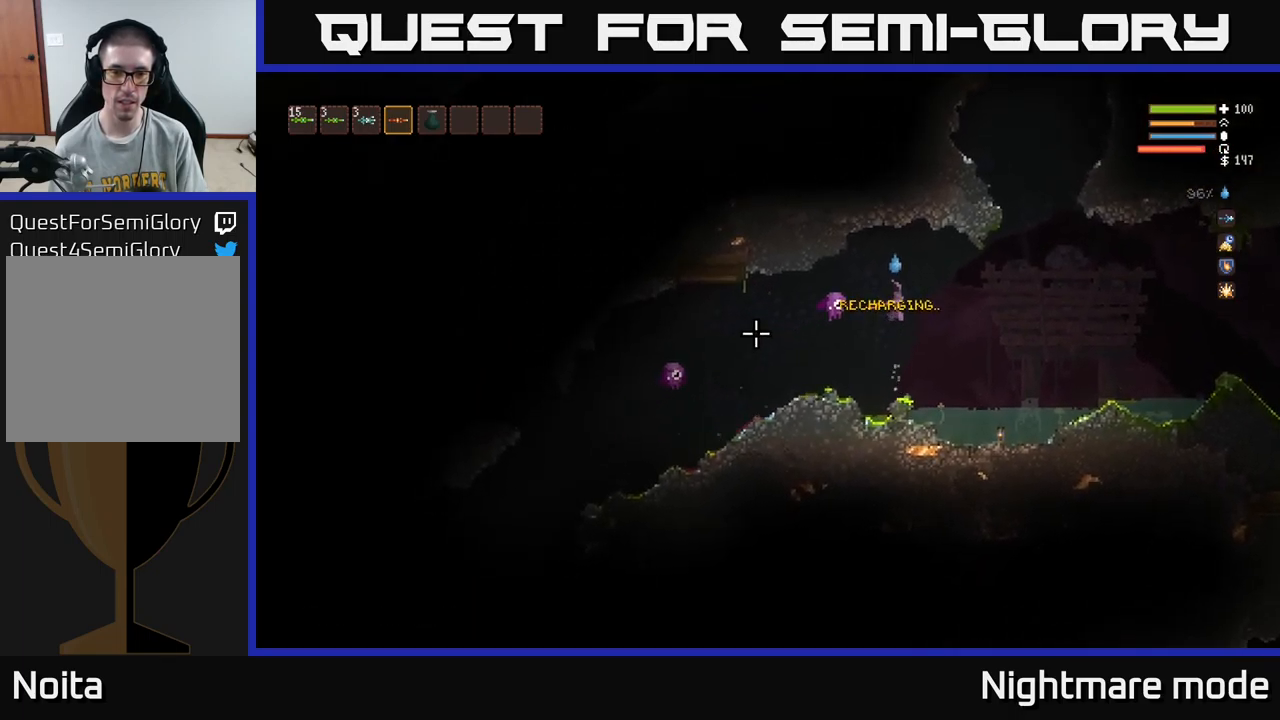
{"buttons": [], "left_stick": "center", "right_stick": "left", "events": [[117, "L2", "down"], [350, "L2", "up"], [417, "R2", "up"], [484, "left_stick", "center"]]}
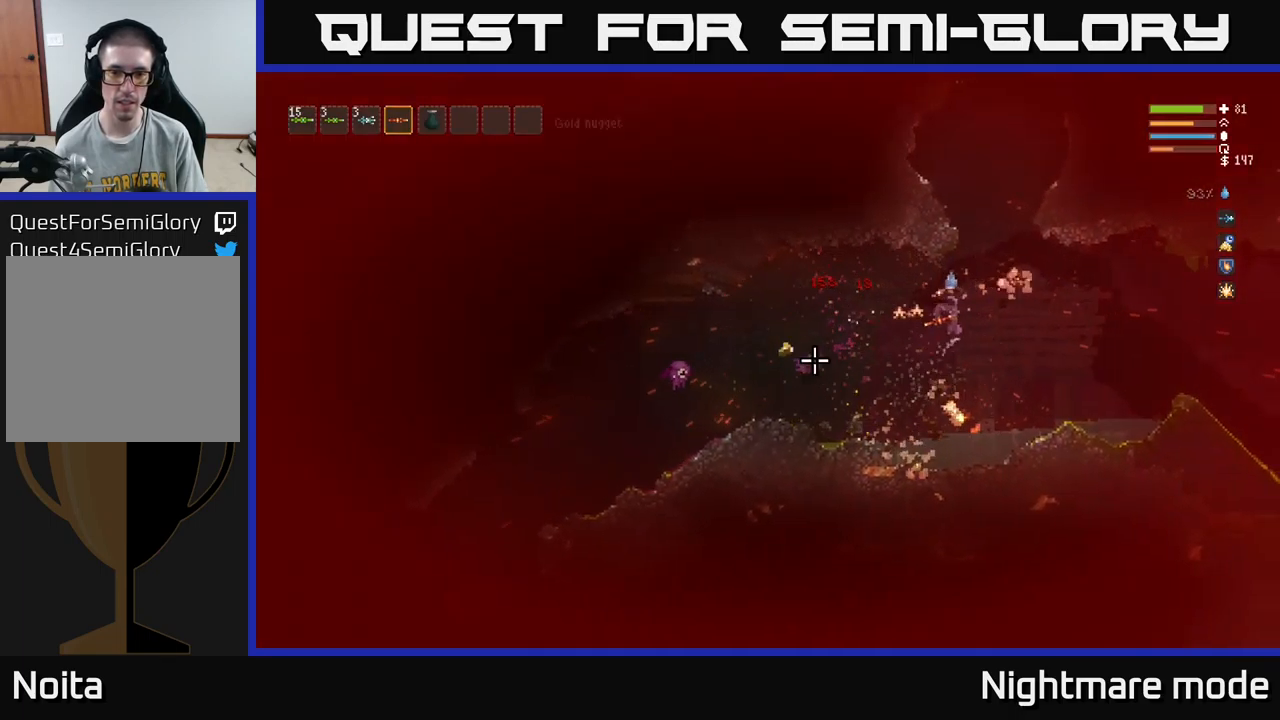
{"buttons": [], "left_stick": "left", "right_stick": "left", "events": [[117, "left_stick", "left"]]}
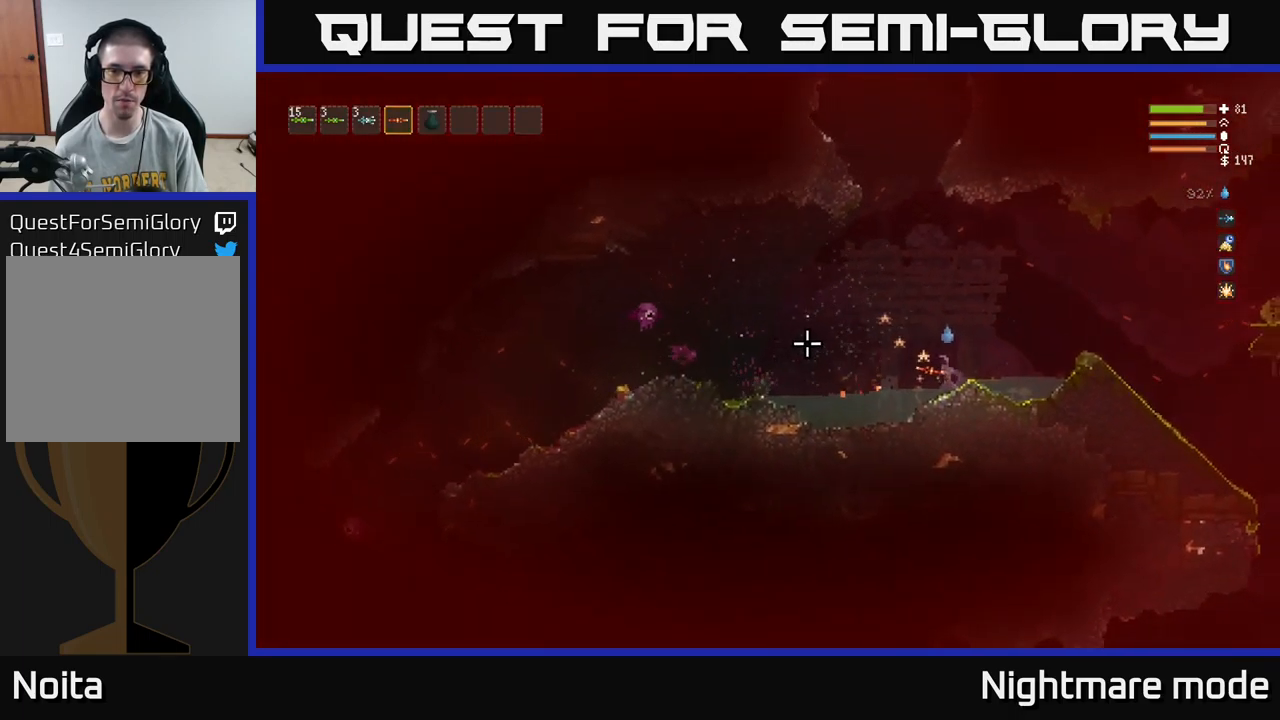
{"buttons": ["R2"], "left_stick": "center", "right_stick": "left", "events": [[117, "L2", "down"], [200, "R2", "down"], [250, "L2", "up"], [284, "left_stick", "center"]]}
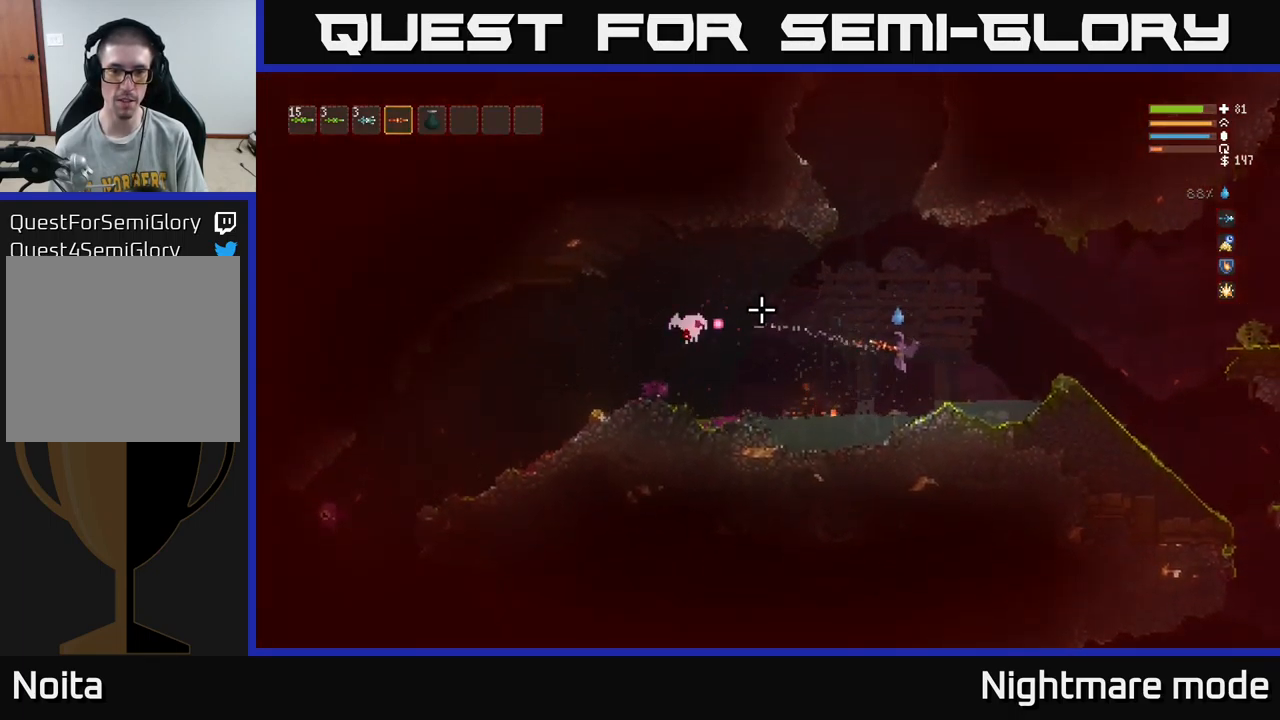
{"buttons": [], "left_stick": "left", "right_stick": "left", "events": [[150, "R2", "up"], [334, "left_stick", "left"]]}
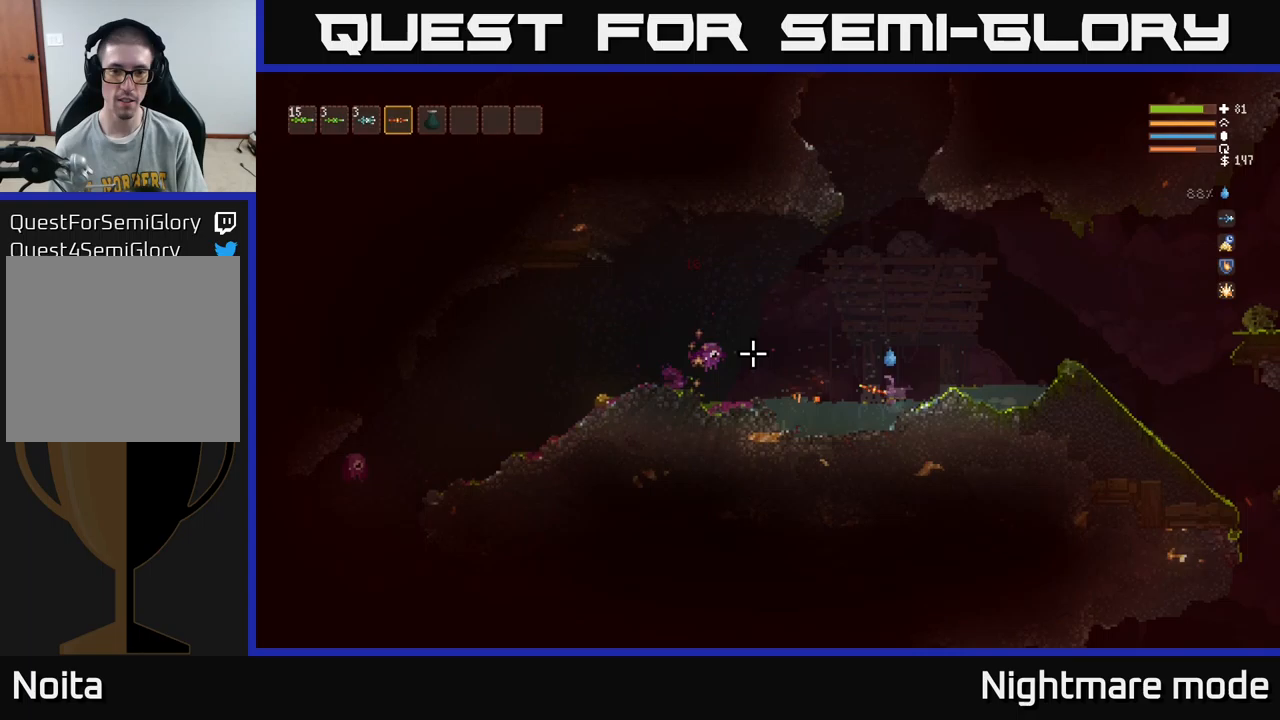
{"buttons": ["L2", "R2"], "left_stick": "right", "right_stick": "left", "events": [[100, "left_stick", "center"], [133, "L2", "down"], [167, "R2", "down"], [217, "left_stick", "right"]]}
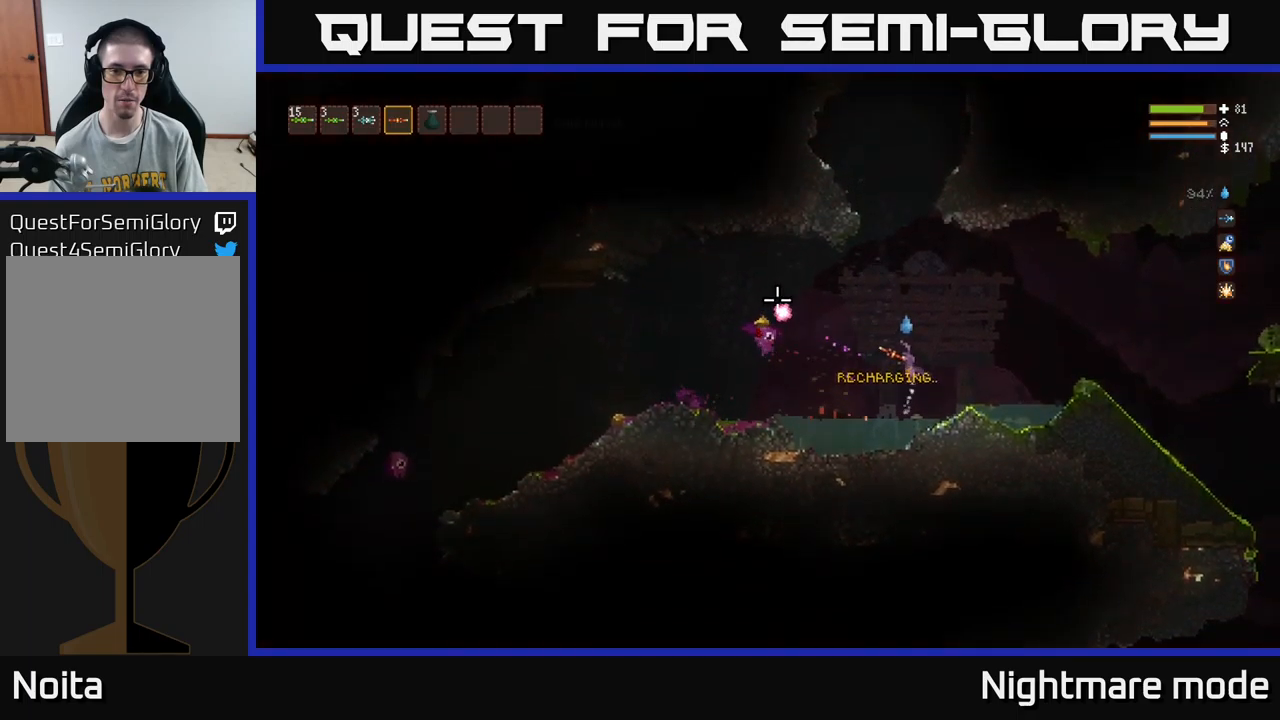
{"buttons": [], "left_stick": "left", "right_stick": "left", "events": [[133, "L2", "up"], [167, "R2", "up"], [183, "left_stick", "center"], [233, "left_stick", "left"]]}
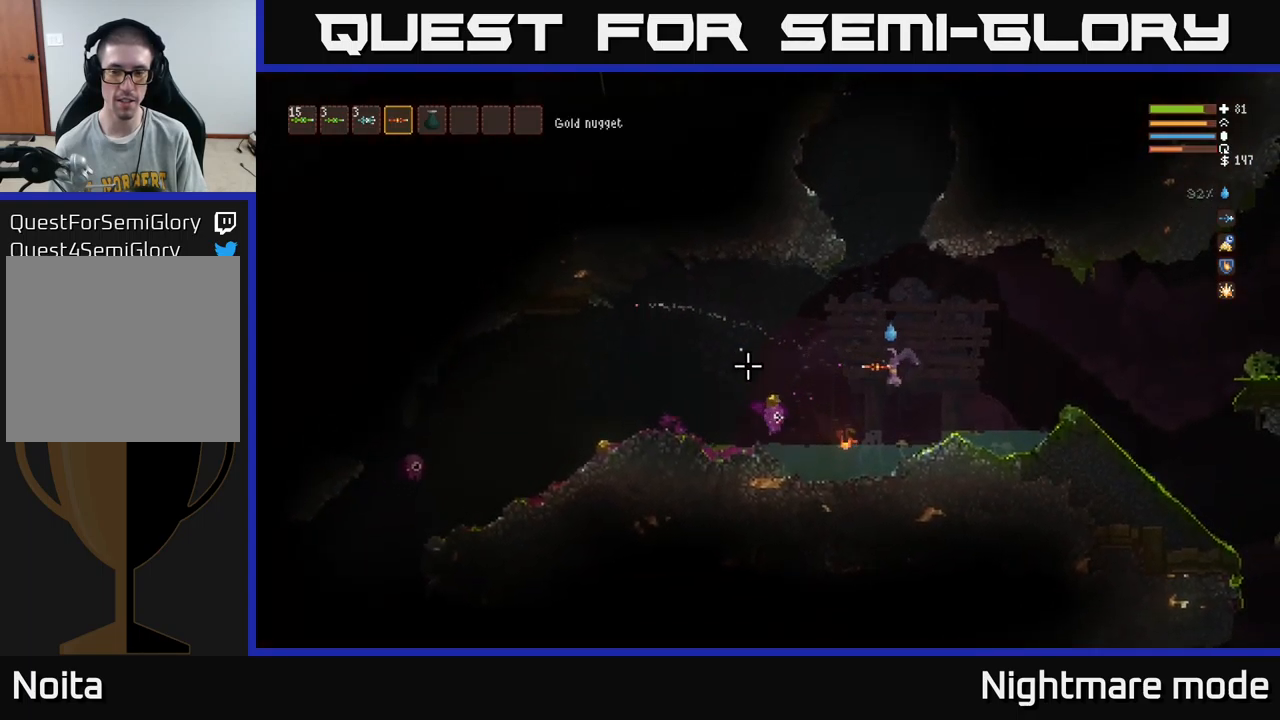
{"buttons": [], "left_stick": "left", "right_stick": "left", "events": [[100, "right_stick", "center"], [317, "right_stick", "left"]]}
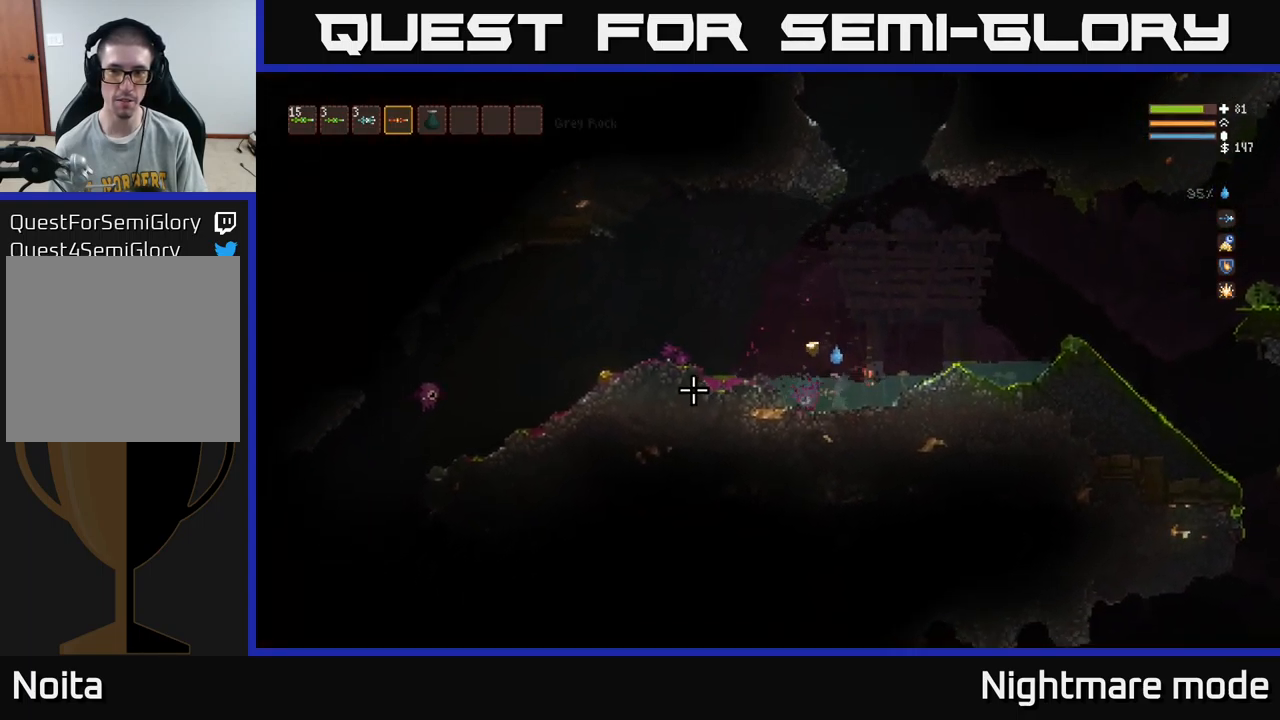
{"buttons": [], "left_stick": "left", "right_stick": "left", "events": [[283, "L2", "down"], [450, "L2", "up"]]}
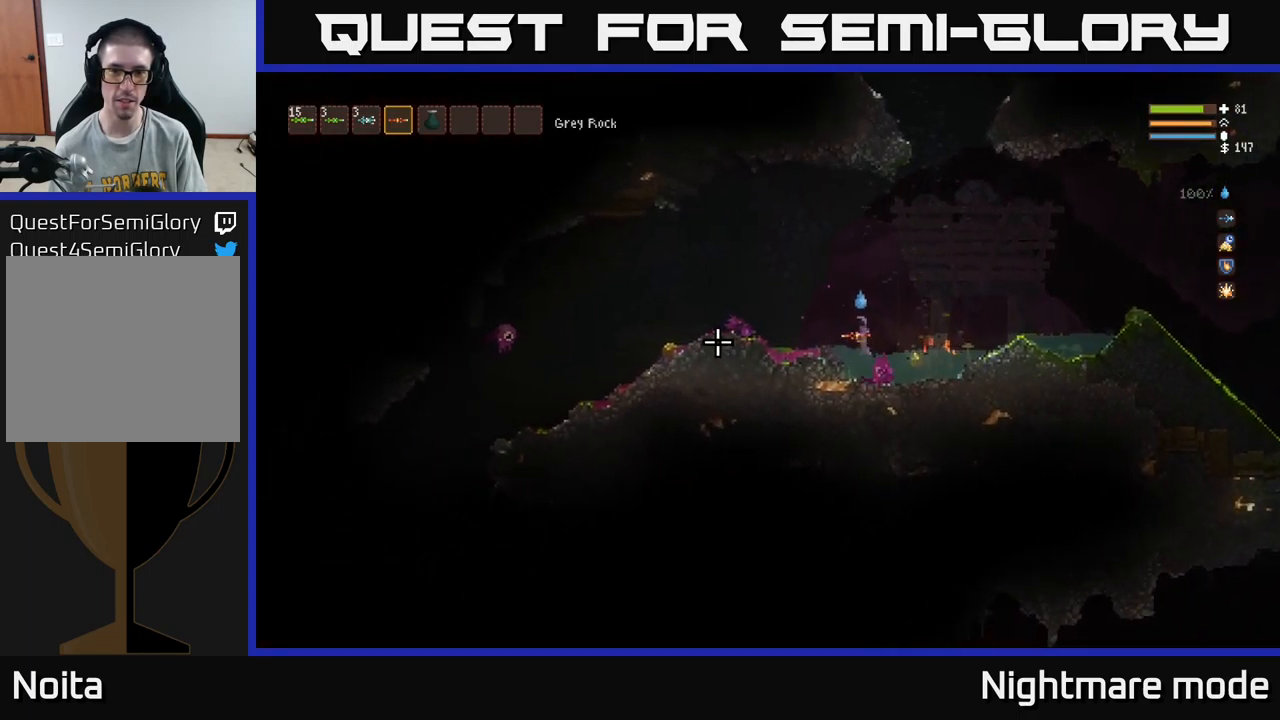
{"buttons": [], "left_stick": "right", "right_stick": "left", "events": [[100, "left_stick", "right"], [367, "L2", "down"], [500, "L2", "up"]]}
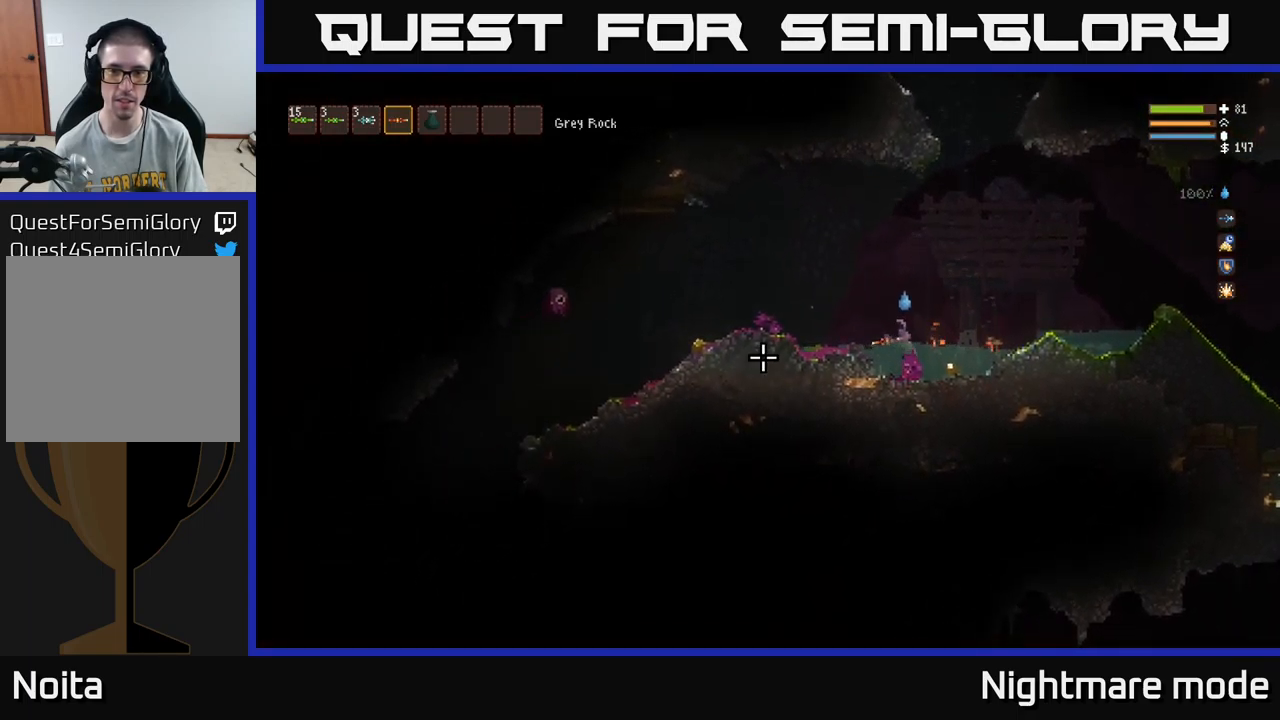
{"buttons": [], "left_stick": "left", "right_stick": "left", "events": [[383, "left_stick", "left"]]}
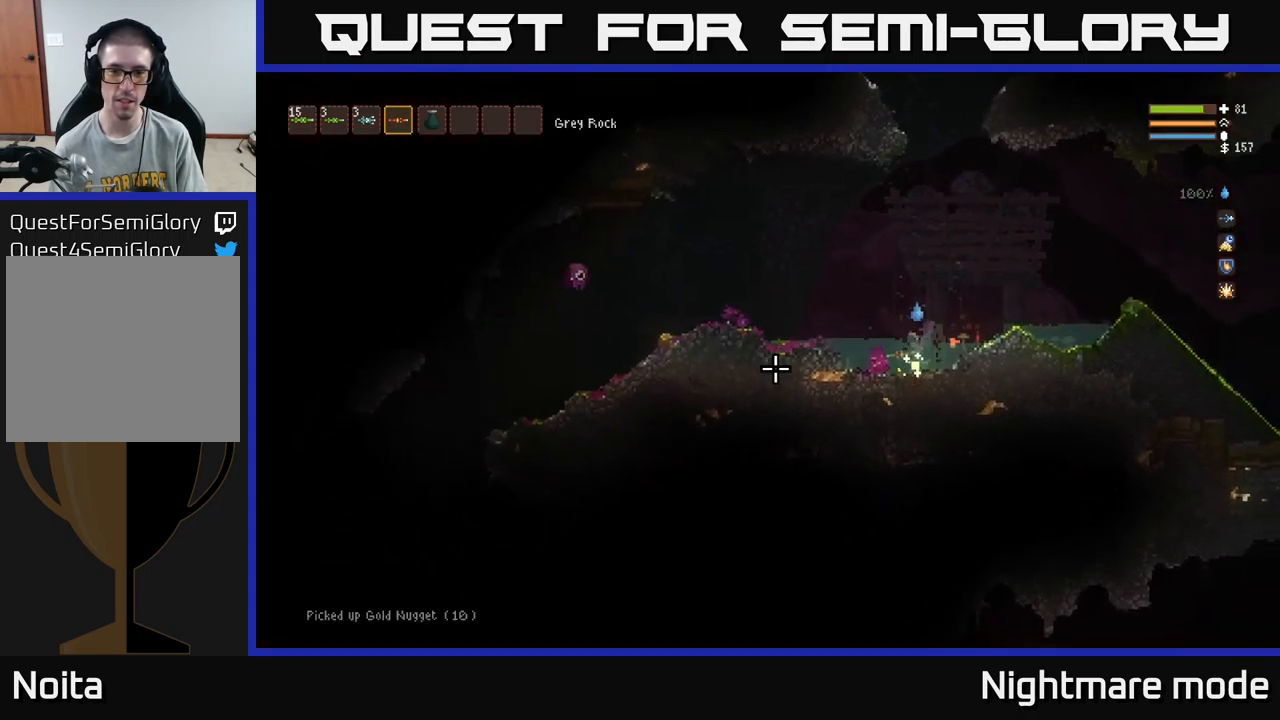
{"buttons": ["R2"], "left_stick": "left", "right_stick": "left", "events": [[67, "L2", "down"], [300, "R2", "down"], [317, "L2", "up"]]}
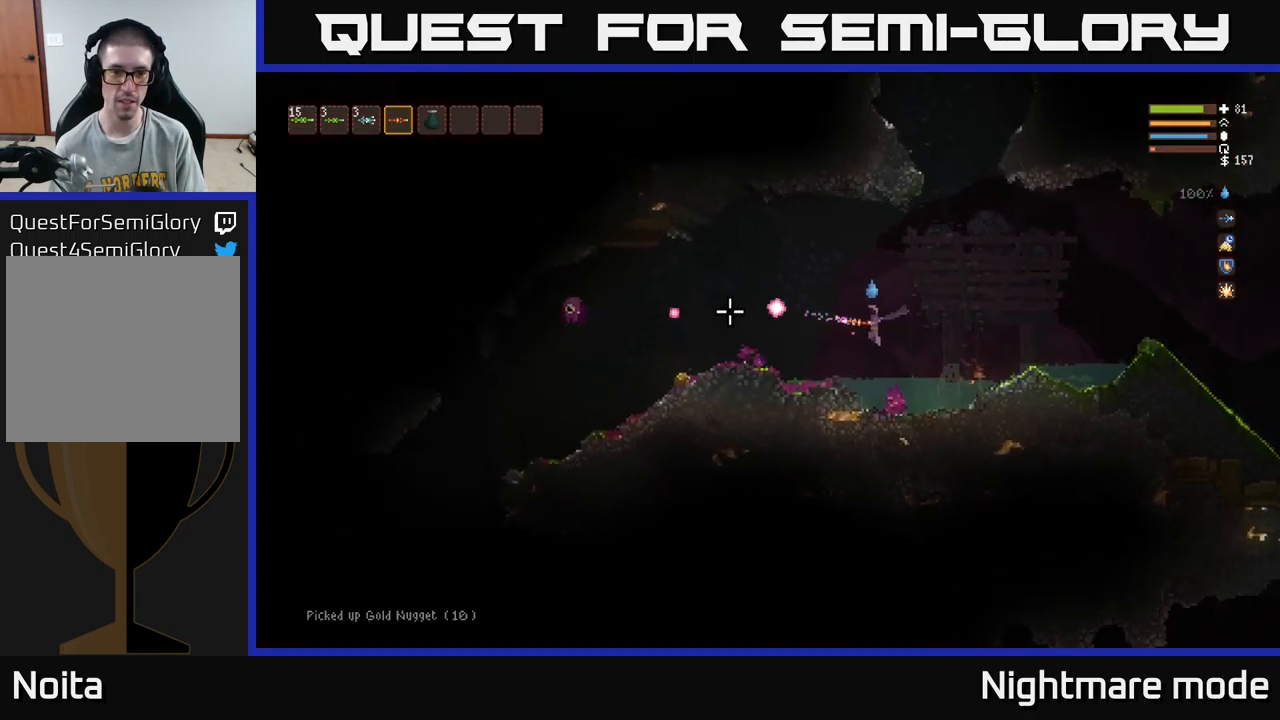
{"buttons": ["L2", "R2"], "left_stick": "left", "right_stick": "left", "events": [[250, "L2", "down"], [283, "R2", "up"], [483, "R2", "down"]]}
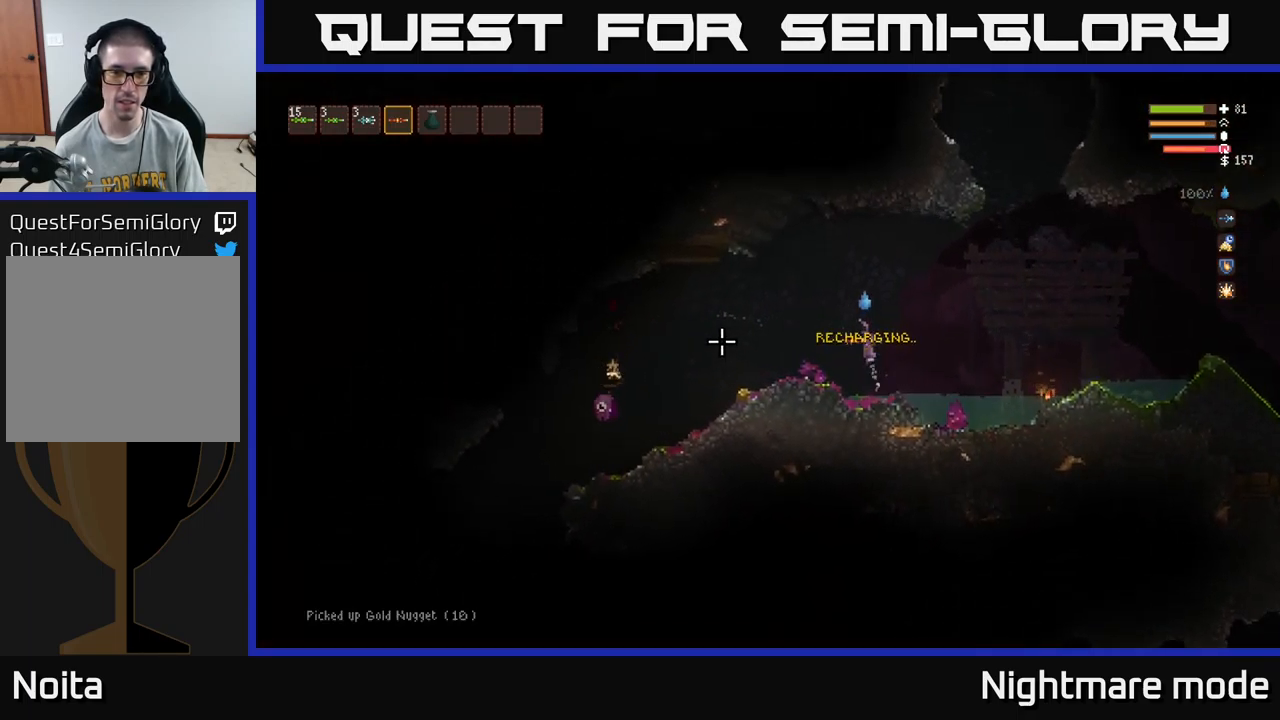
{"buttons": ["R2"], "left_stick": "left", "right_stick": "left", "events": [[33, "L2", "up"], [367, "L2", "down"], [483, "L2", "up"]]}
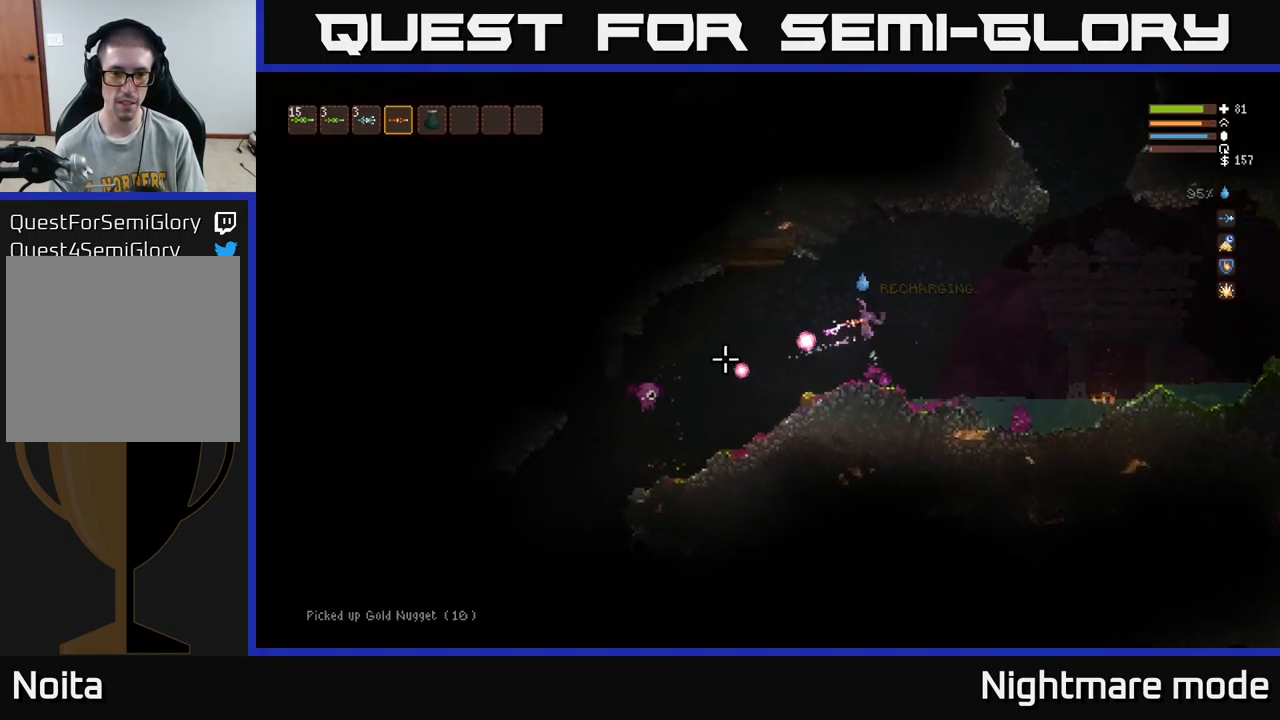
{"buttons": [], "left_stick": "center", "right_stick": "left", "events": [[283, "R2", "up"], [383, "left_stick", "center"]]}
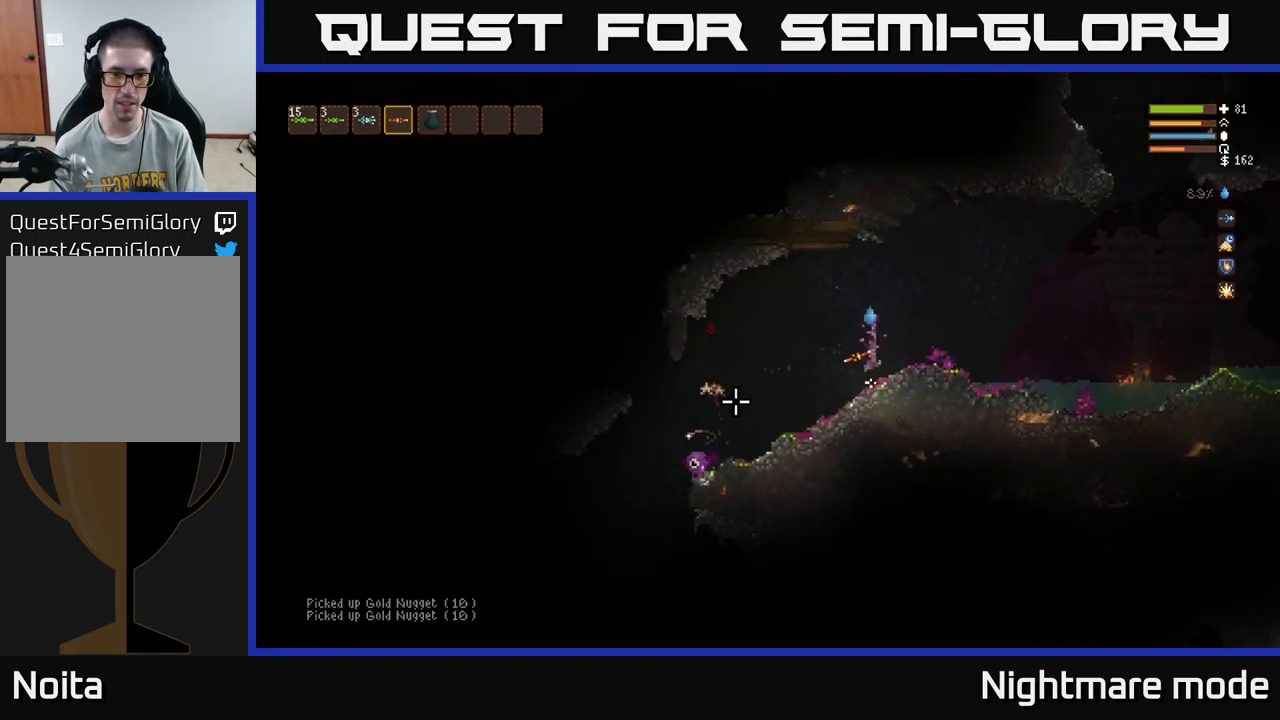
{"buttons": ["L2", "R2"], "left_stick": "right", "right_stick": "down-left", "events": [[149, "left_stick", "left"], [166, "L2", "down"], [283, "R2", "down"], [299, "L2", "up"], [316, "left_stick", "center"], [383, "left_stick", "right"], [499, "right_stick", "down-left"], [516, "L2", "down"]]}
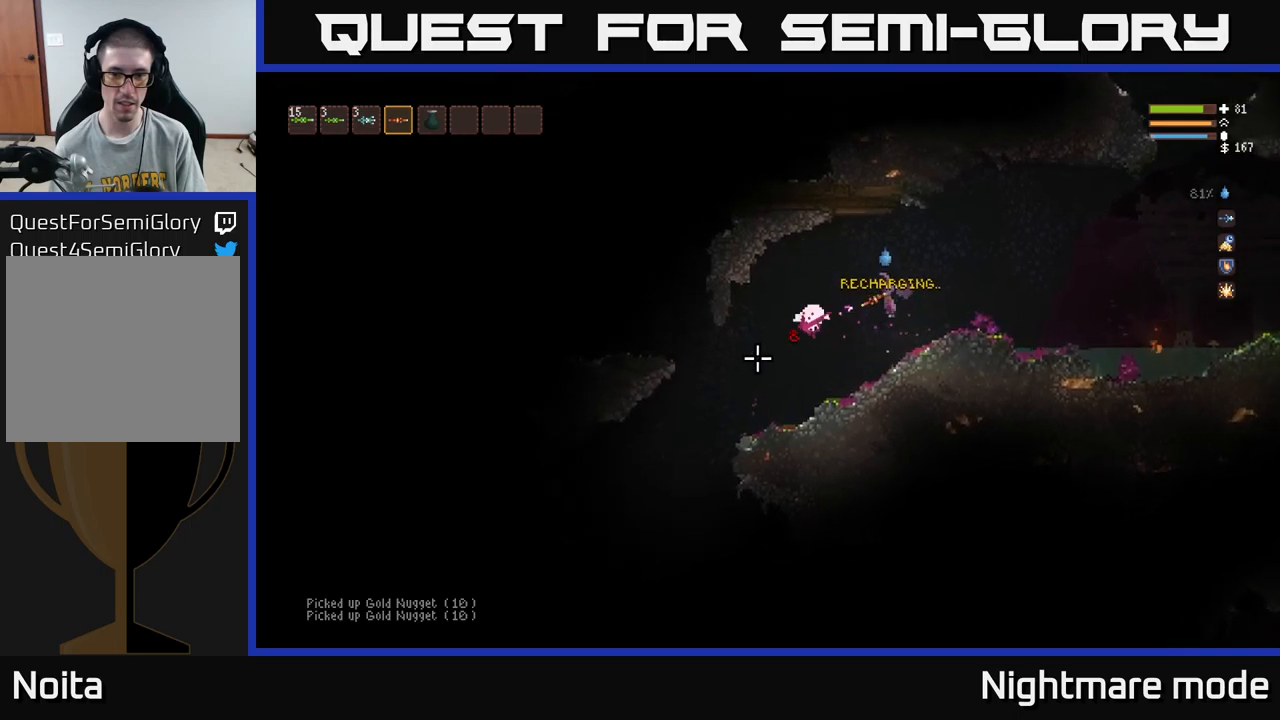
{"buttons": [], "left_stick": "center", "right_stick": "down-left", "events": [[17, "left_stick", "center"], [150, "L2", "up"], [250, "R2", "up"]]}
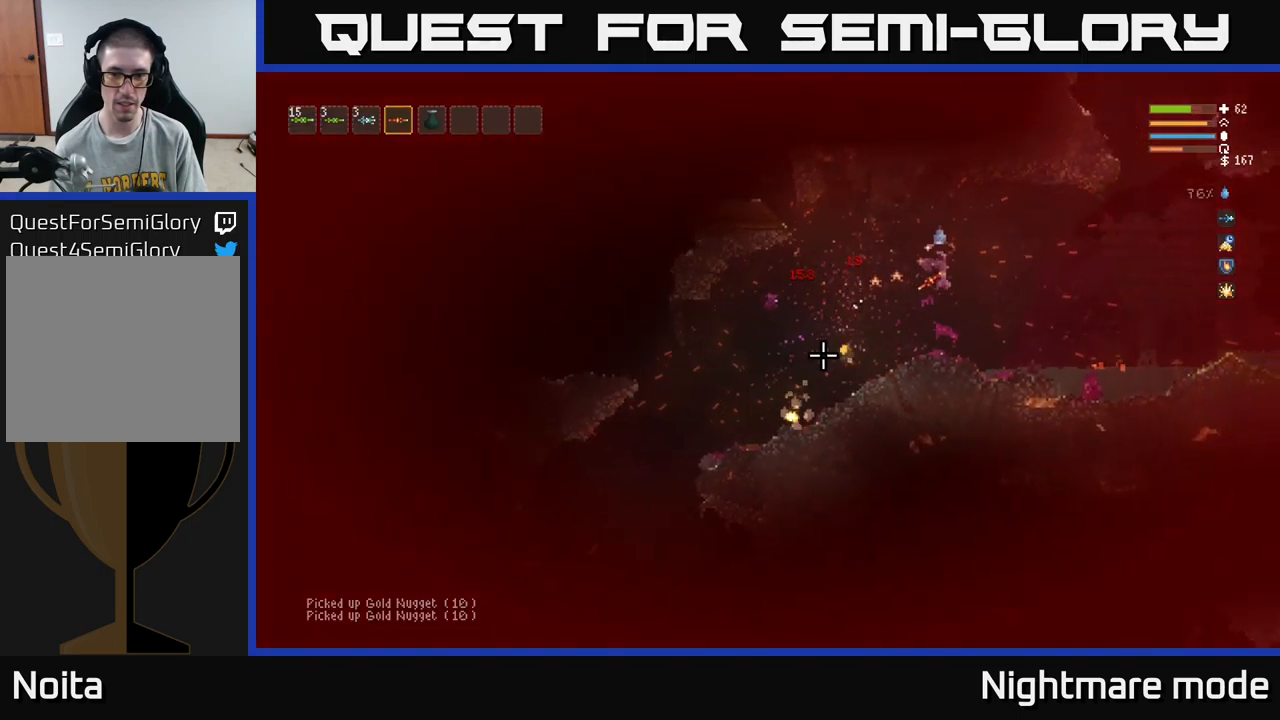
{"buttons": [], "left_stick": "left", "right_stick": "left", "events": [[233, "right_stick", "left"], [400, "left_stick", "left"]]}
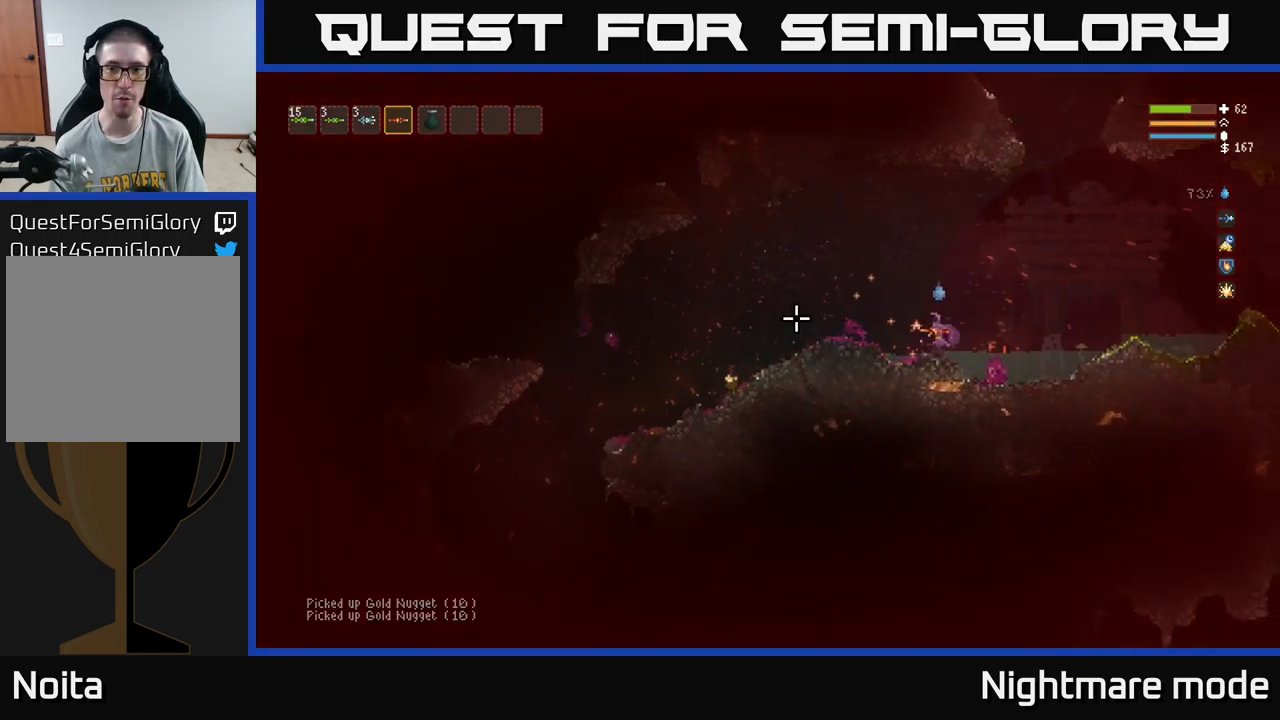
{"buttons": [], "left_stick": "right", "right_stick": "left", "events": [[100, "left_stick", "center"], [333, "left_stick", "right"]]}
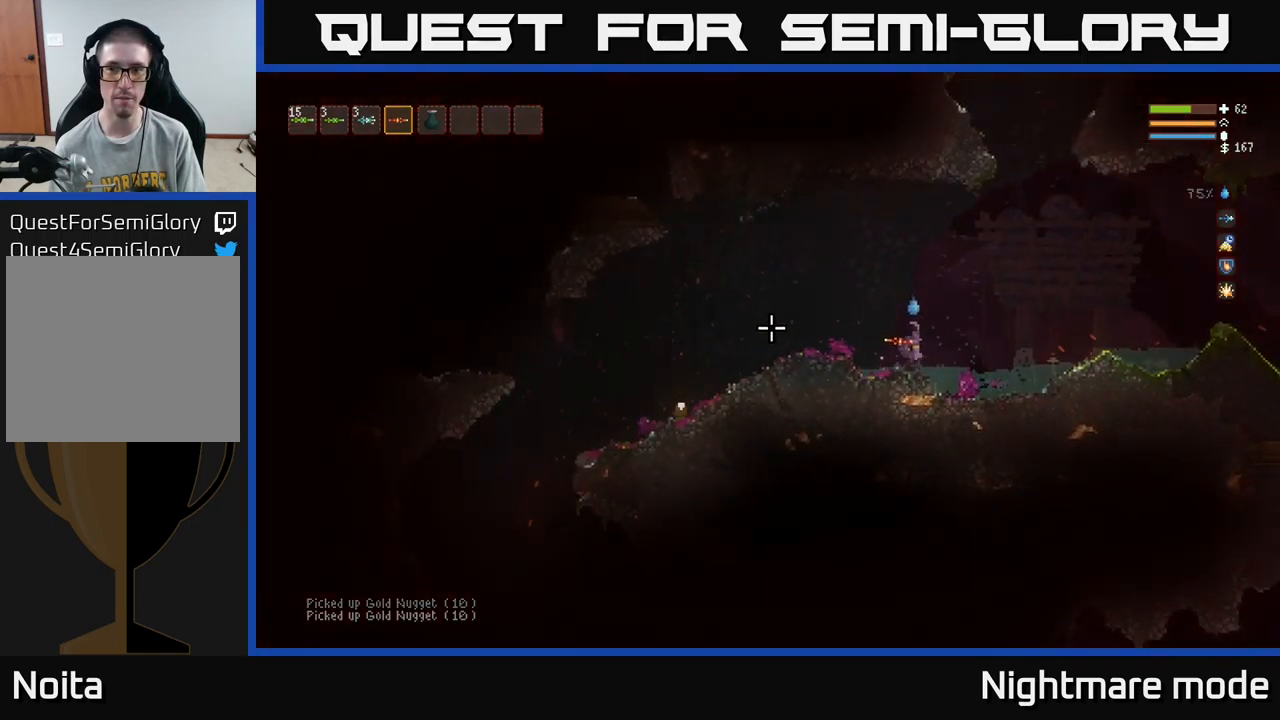
{"buttons": [], "left_stick": "center", "right_stick": "left", "events": [[183, "left_stick", "center"], [233, "left_stick", "left"], [300, "L2", "down"], [467, "L2", "up"], [483, "left_stick", "center"]]}
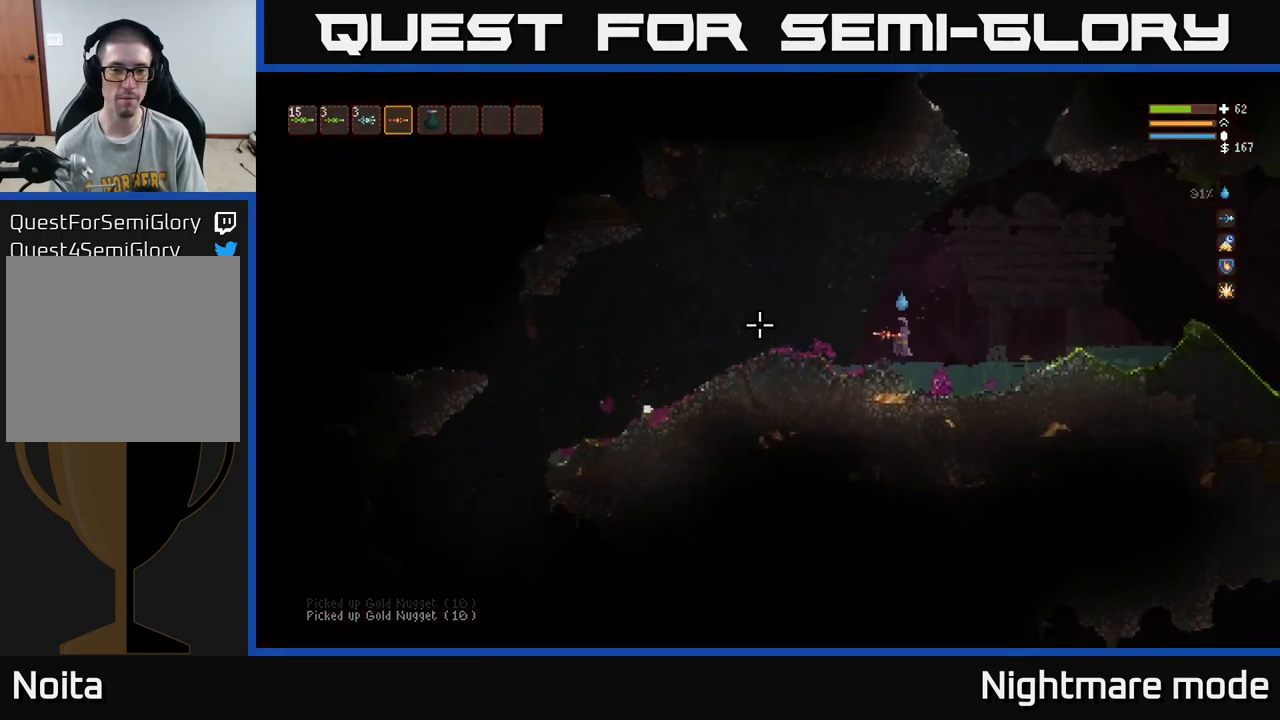
{"buttons": [], "left_stick": "center", "right_stick": "center", "events": [[50, "right_stick", "center"], [67, "SELECT", "down"], [217, "SELECT", "up"]]}
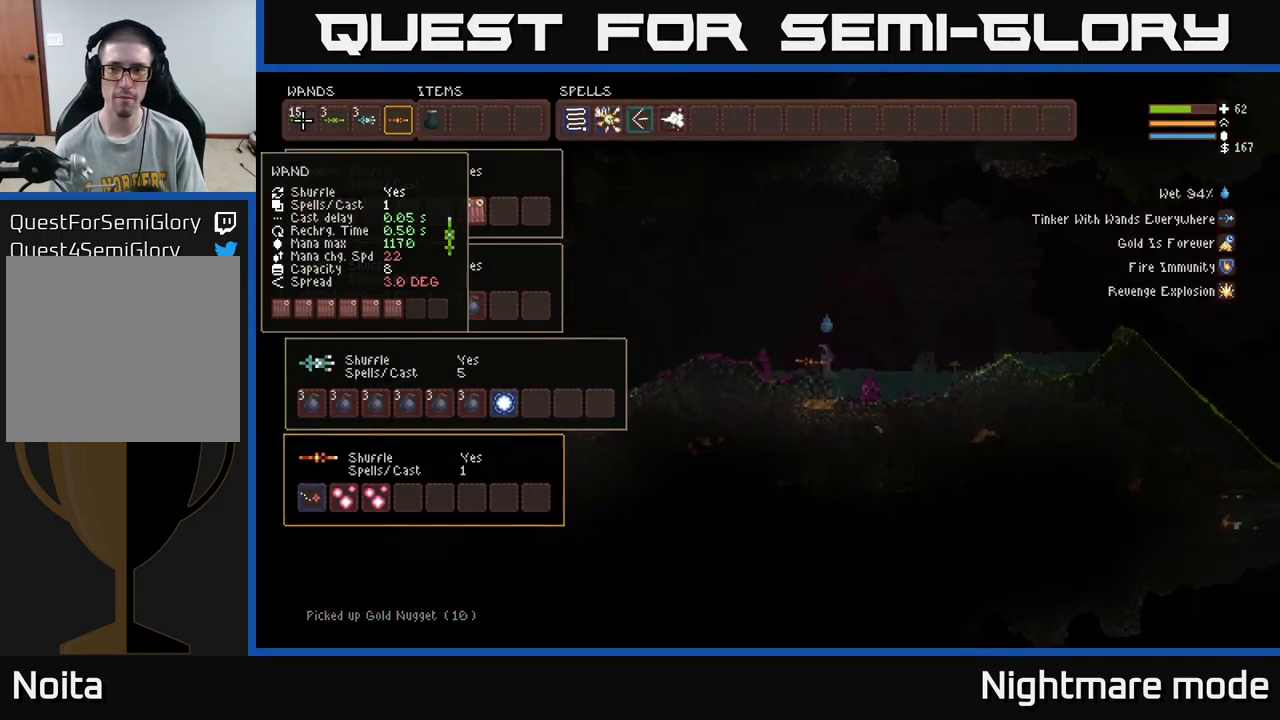
{"buttons": [], "left_stick": "center", "right_stick": "center", "events": []}
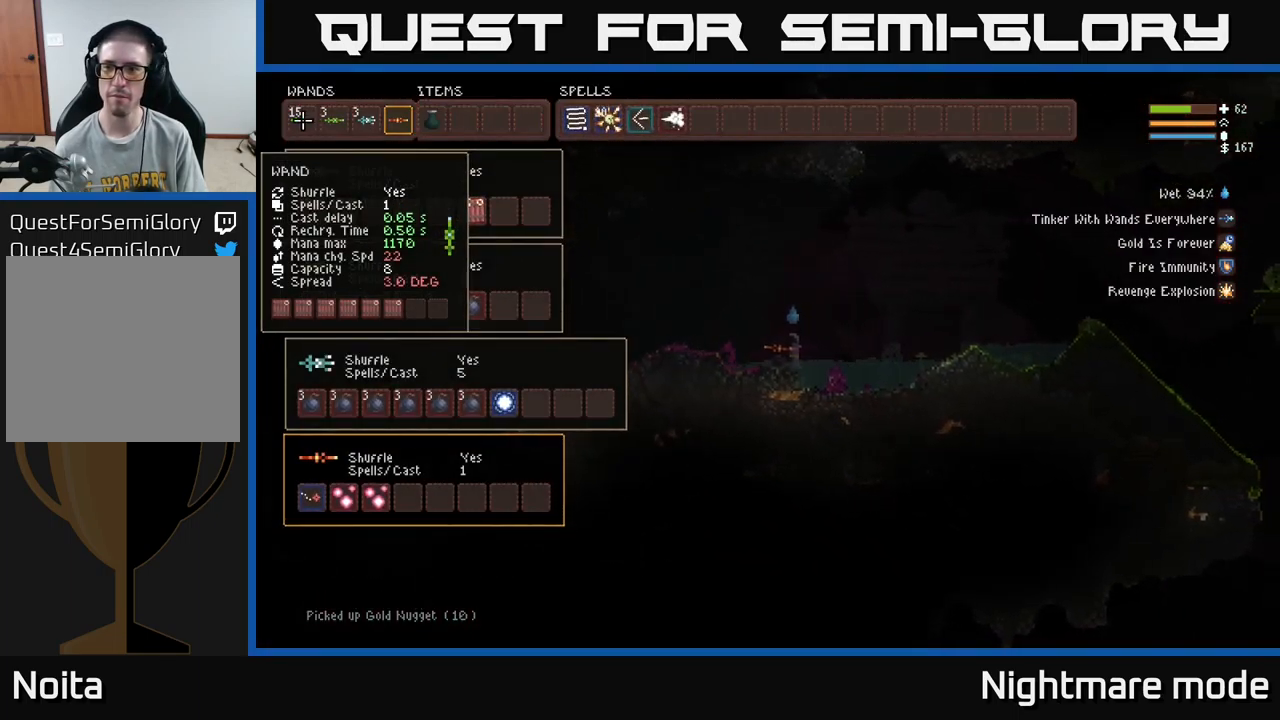
{"buttons": ["SELECT"], "left_stick": "center", "right_stick": "center", "events": [[400, "SELECT", "down"]]}